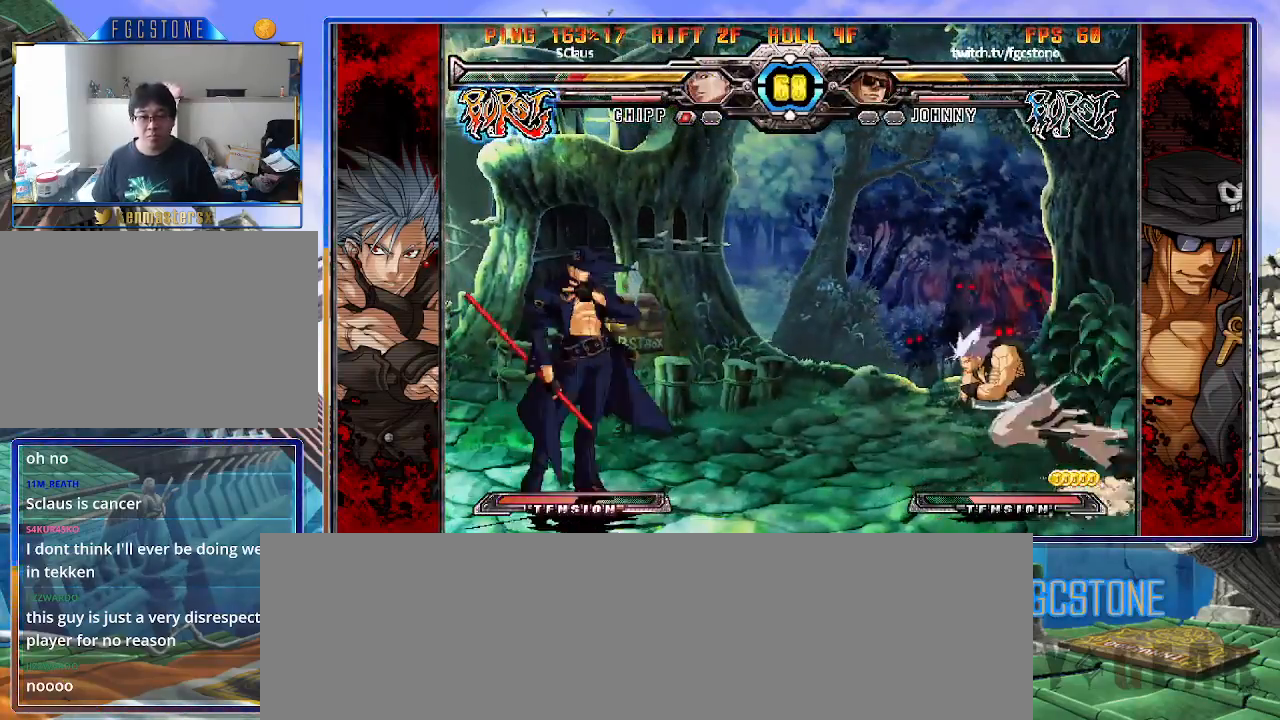
Gameplay with a controller (arcade stick); each line is a JSON object with the inputs held at the frame after it. "events" lists button and stick changes between this image and that frame as [ms after this image, input, new state], when the widget could be followed in between. Not read: L3 R3.
{"buttons": [], "left_stick": "center", "events": [[33, "left_stick", "left"], [250, "left_stick", "down"], [350, "left_stick", "right"], [367, "HS", "down"], [417, "left_stick", "center"], [450, "HS", "up"]]}
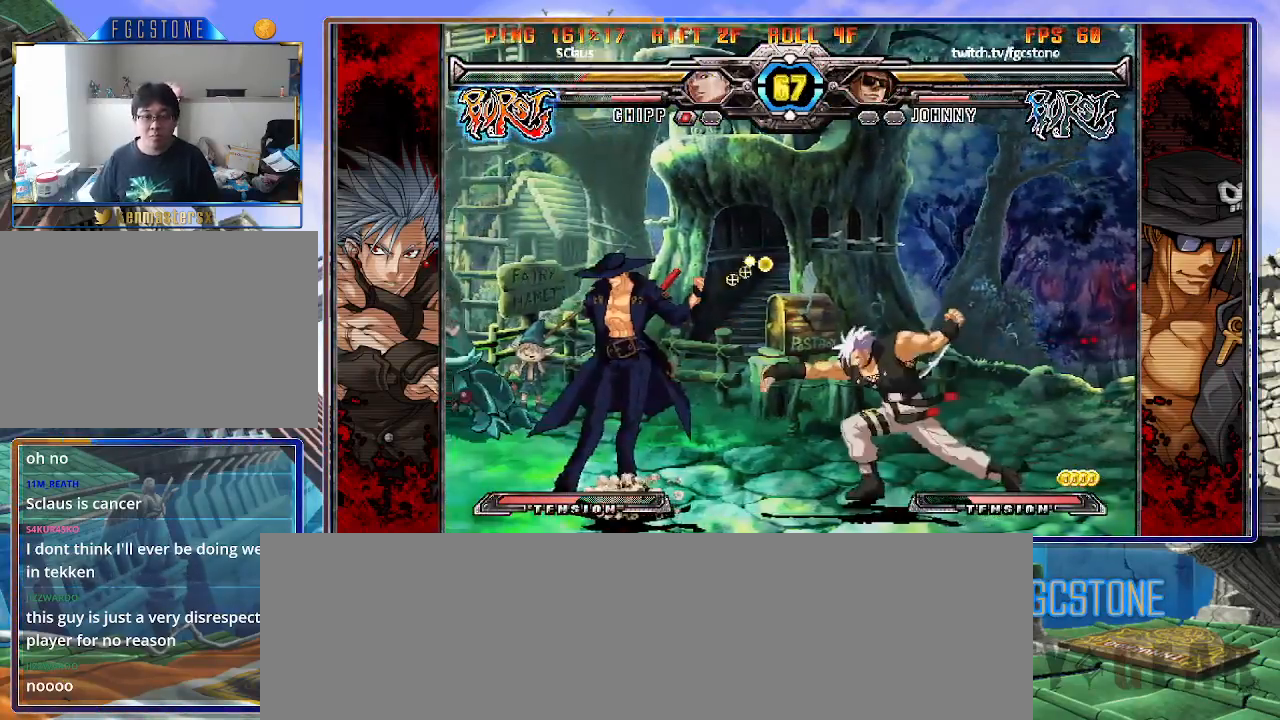
{"buttons": ["S"], "left_stick": "right", "events": [[67, "left_stick", "right"], [150, "left_stick", "center"], [200, "left_stick", "right"], [450, "S", "down"]]}
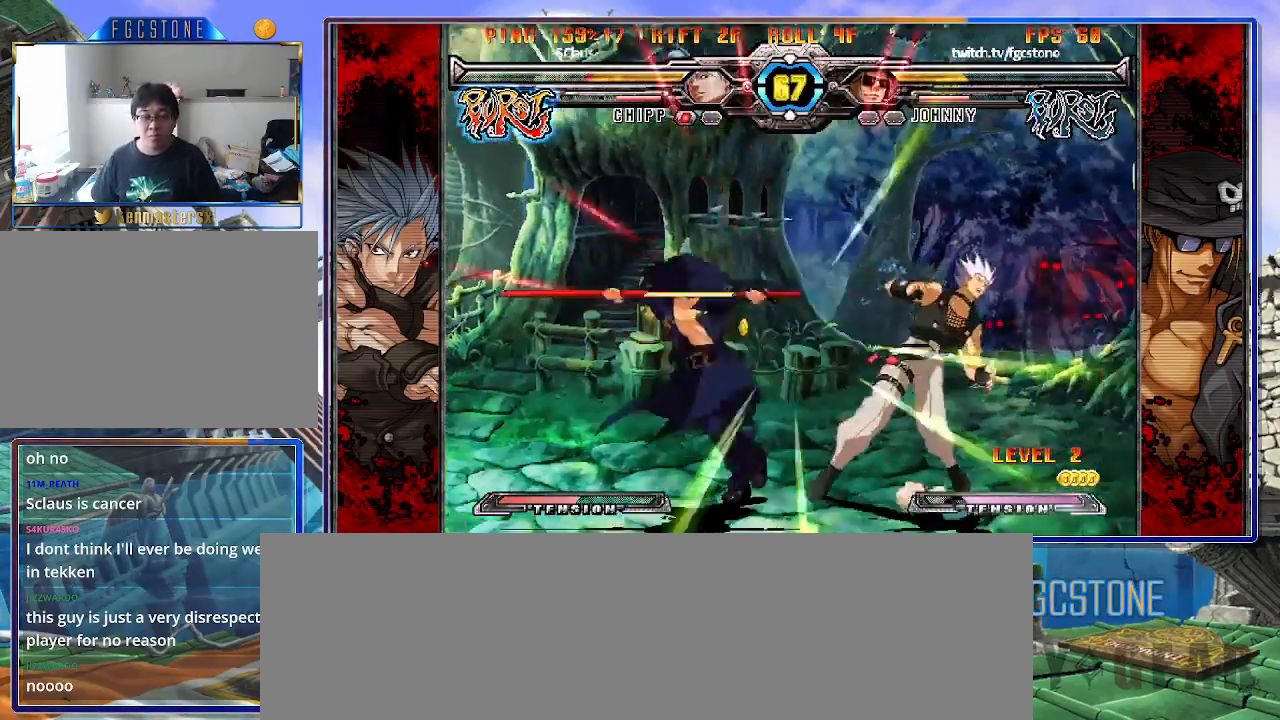
{"buttons": [], "left_stick": "center", "events": [[50, "S", "up"], [150, "HS", "down"], [267, "HS", "up"], [417, "left_stick", "center"]]}
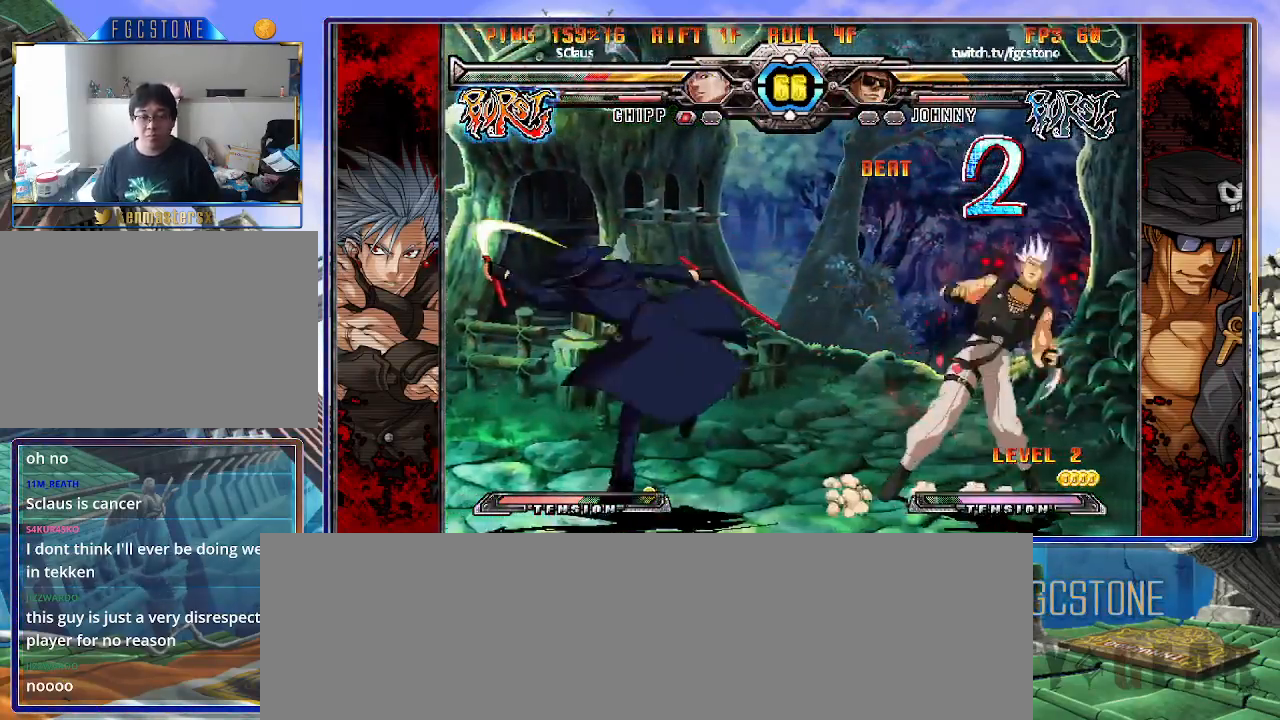
{"buttons": ["K"], "left_stick": "center", "events": [[17, "left_stick", "left"], [117, "left_stick", "down"], [217, "left_stick", "right"], [250, "K", "down"], [283, "left_stick", "center"], [400, "HS", "down"], [433, "left_stick", "right"], [467, "HS", "up"], [500, "left_stick", "center"]]}
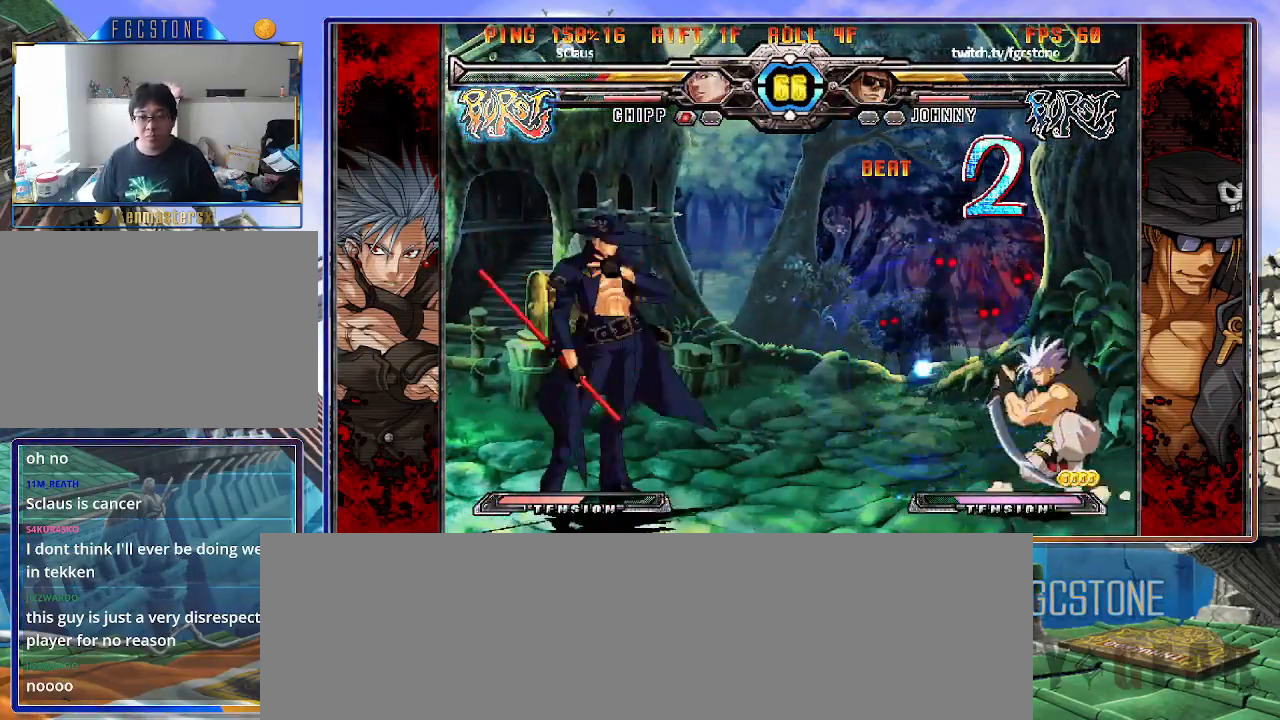
{"buttons": [], "left_stick": "left", "events": [[50, "left_stick", "right"], [183, "left_stick", "up-left"], [283, "K", "up"], [483, "left_stick", "left"]]}
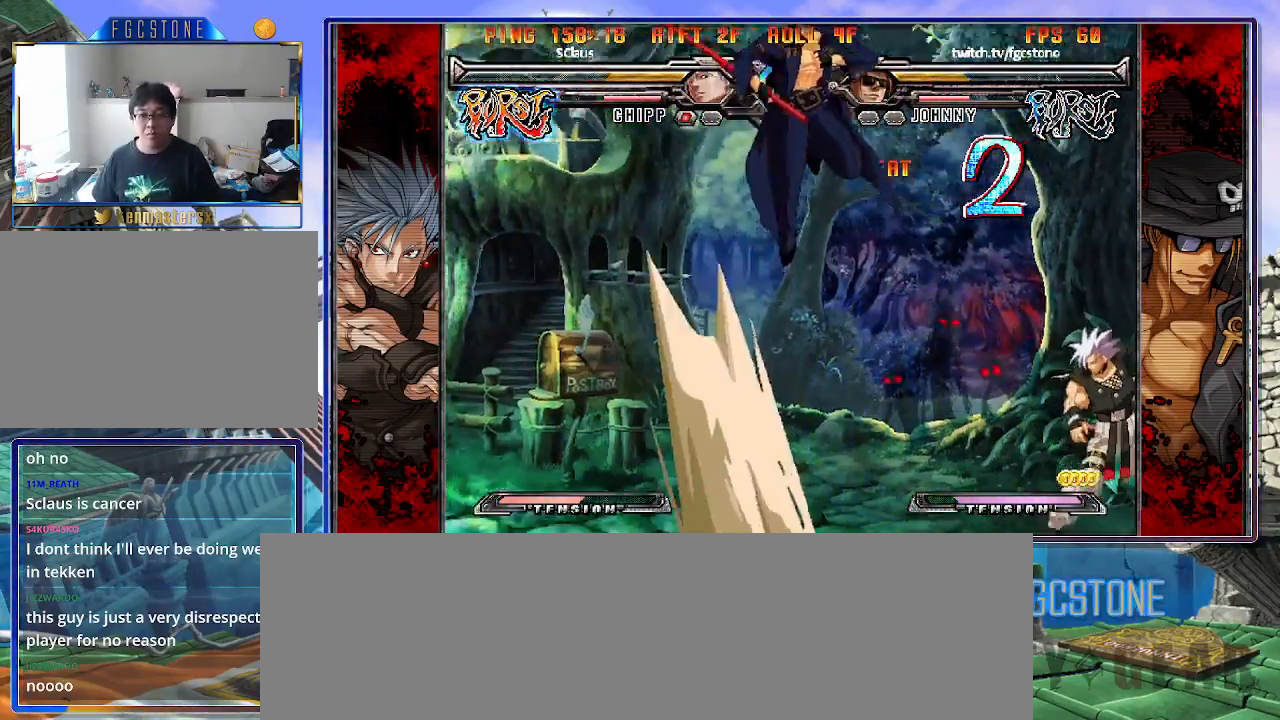
{"buttons": [], "left_stick": "left", "events": [[183, "HS", "down"], [333, "HS", "up"]]}
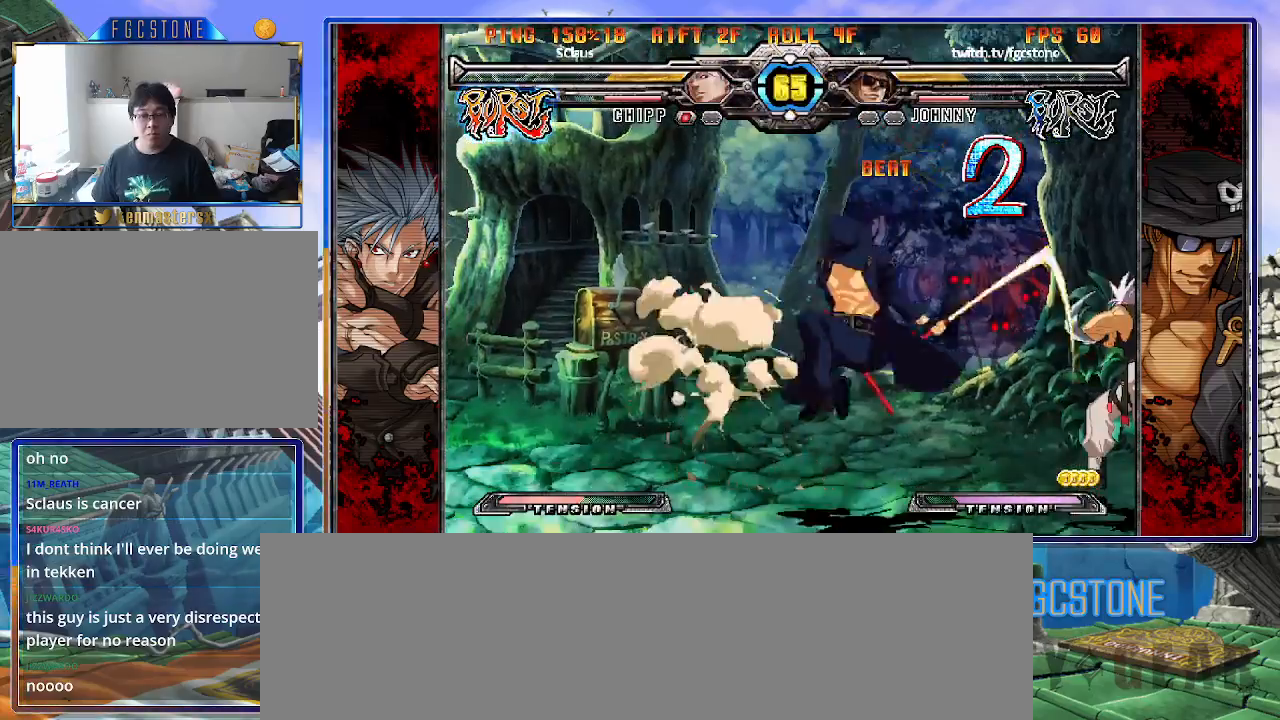
{"buttons": ["P"], "left_stick": "right", "events": [[150, "HS", "down"], [267, "HS", "up"], [383, "left_stick", "down"], [483, "left_stick", "right"], [500, "P", "down"]]}
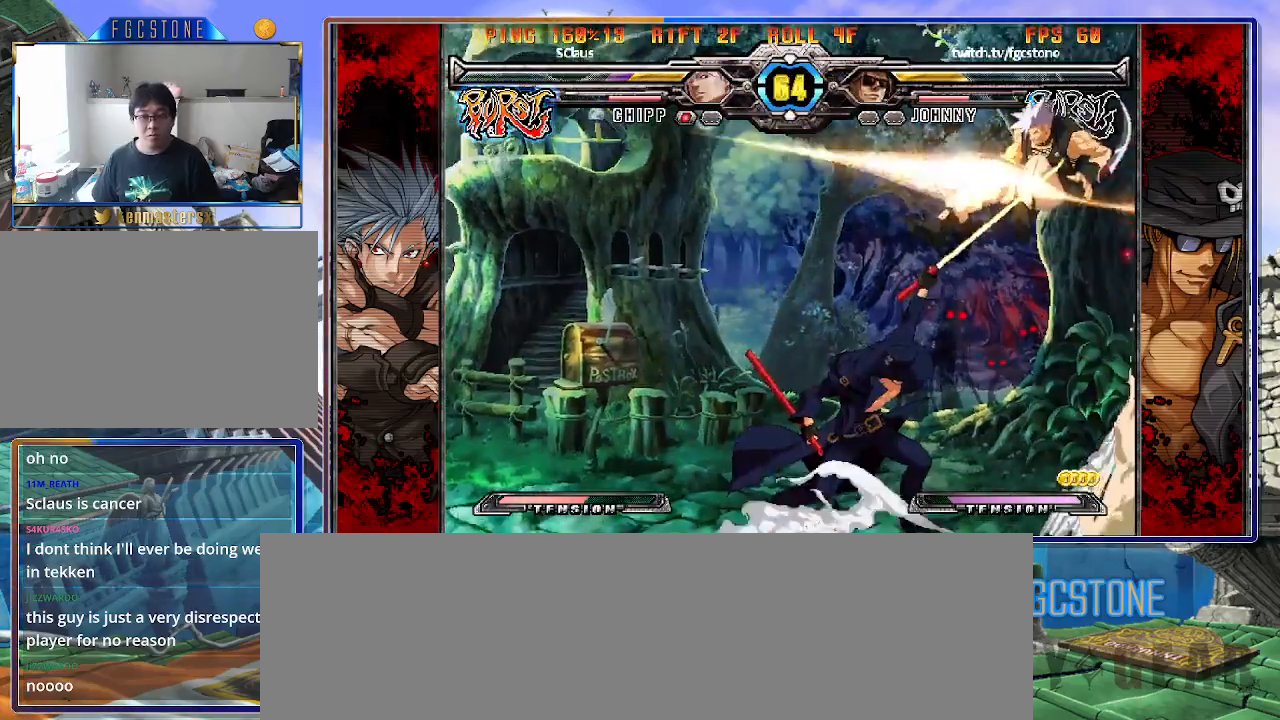
{"buttons": [], "left_stick": "center", "events": [[67, "left_stick", "center"], [117, "P", "up"]]}
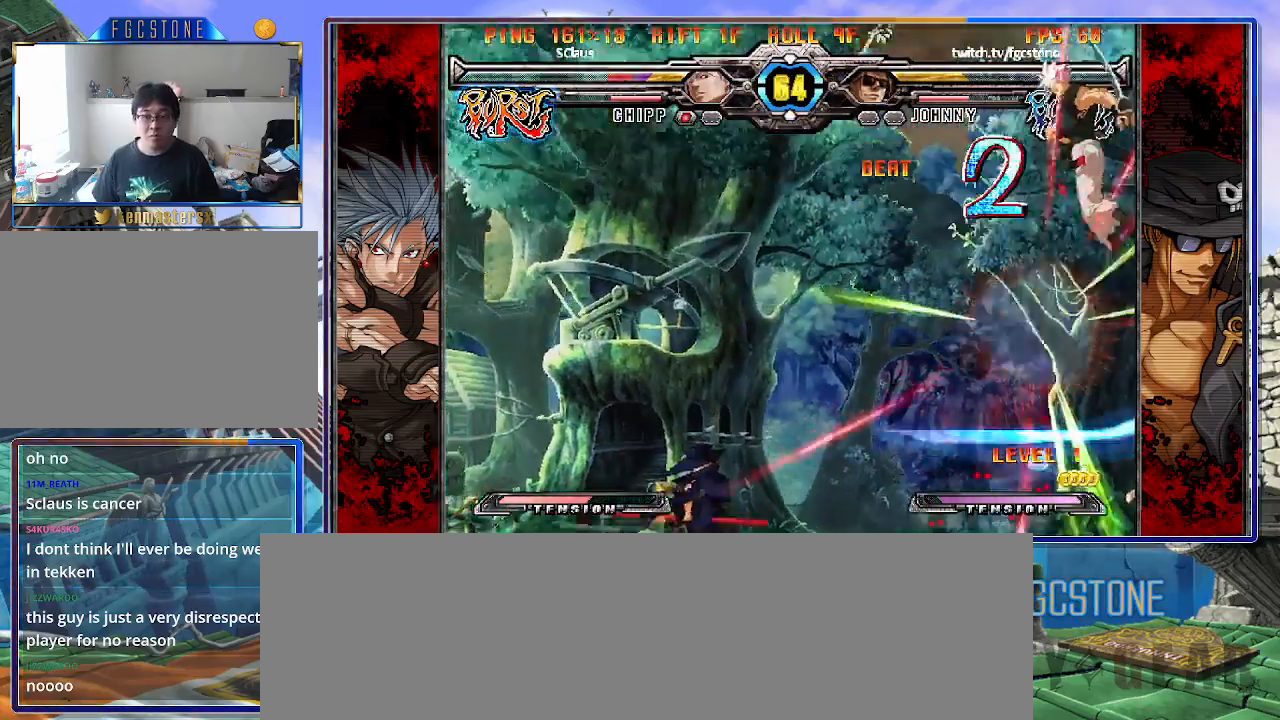
{"buttons": ["S"], "left_stick": "center", "events": [[333, "left_stick", "up-right"], [467, "left_stick", "center"], [483, "S", "down"]]}
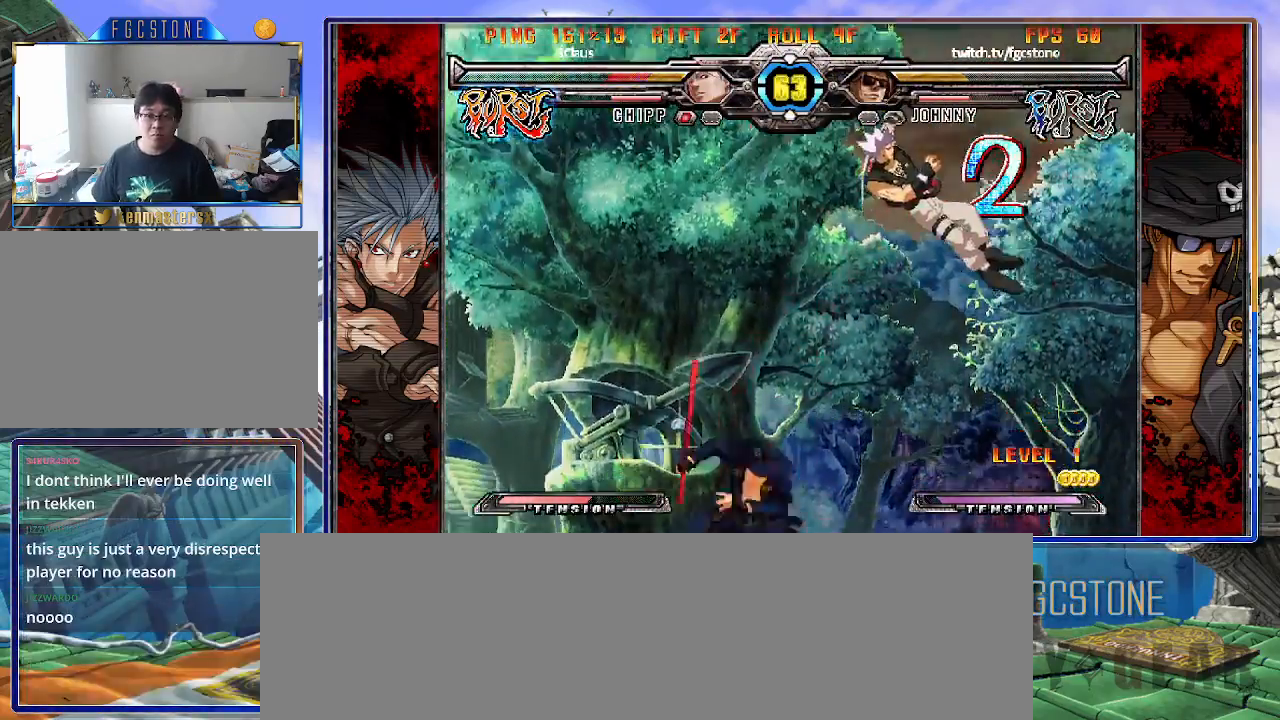
{"buttons": [], "left_stick": "center", "events": [[67, "S", "up"], [217, "left_stick", "right"], [267, "left_stick", "up-right"], [433, "S", "down"], [433, "left_stick", "center"], [500, "S", "up"]]}
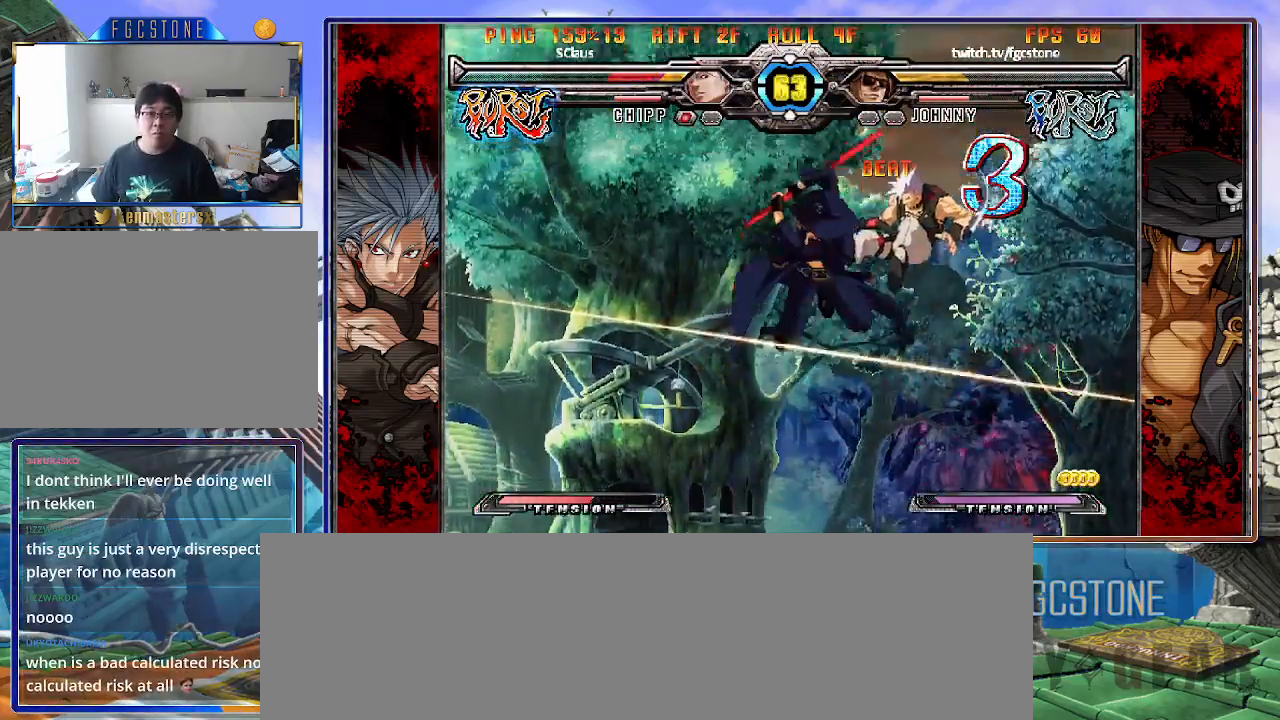
{"buttons": [], "left_stick": "right", "events": [[133, "D", "down"], [217, "D", "up"], [283, "left_stick", "left"], [417, "left_stick", "down"], [483, "left_stick", "right"]]}
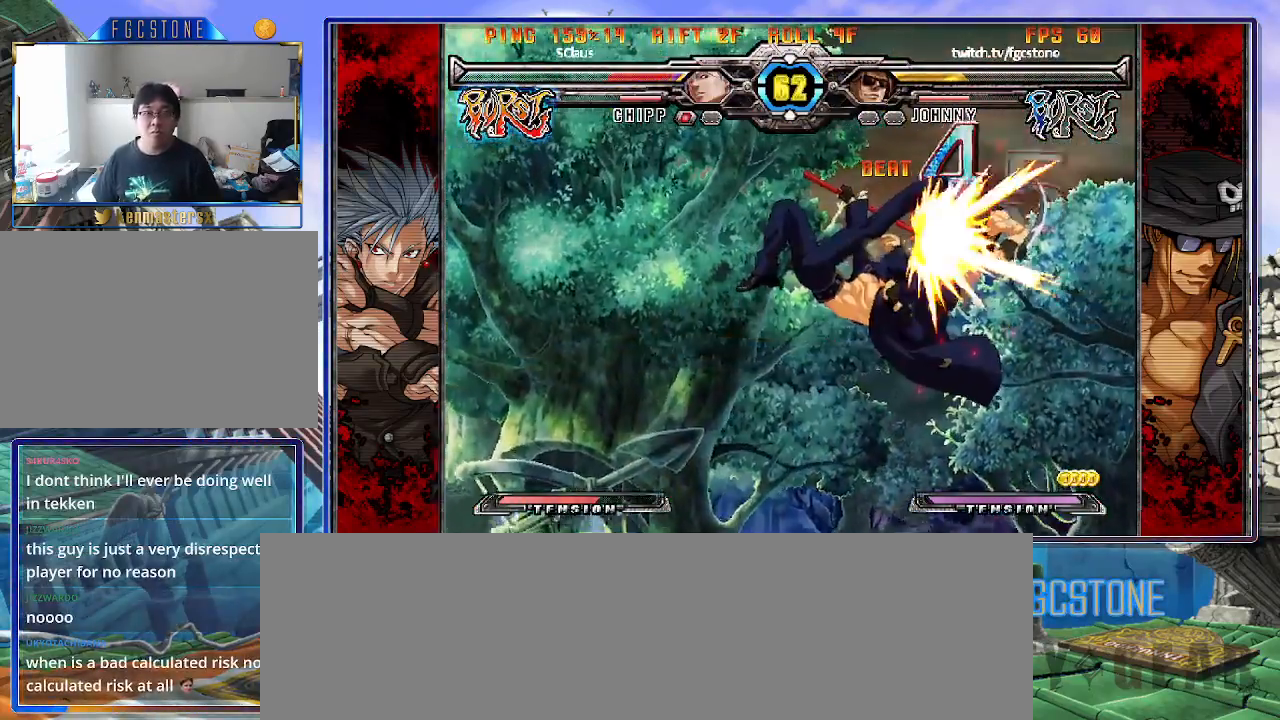
{"buttons": [], "left_stick": "center", "events": [[50, "HS", "down"], [50, "left_stick", "center"], [117, "HS", "up"]]}
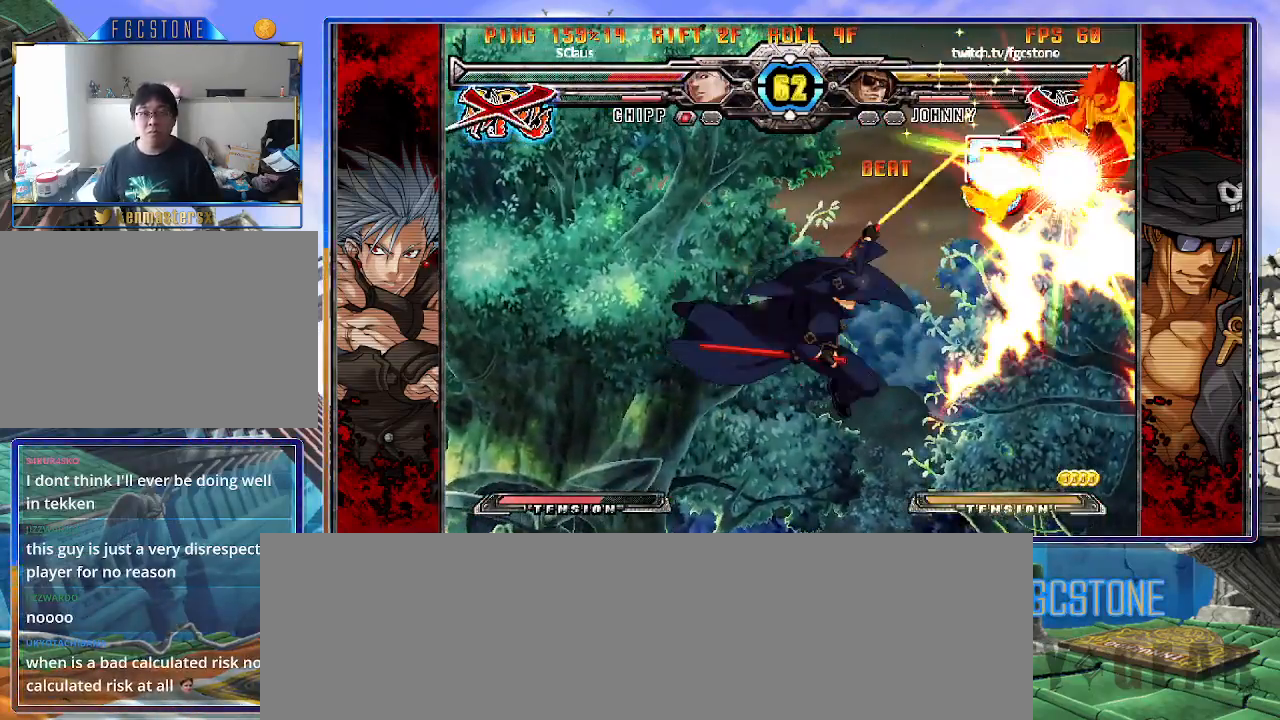
{"buttons": ["HS", "K", "S"], "left_stick": "center", "events": [[450, "K", "down"], [500, "HS", "down"], [500, "S", "down"]]}
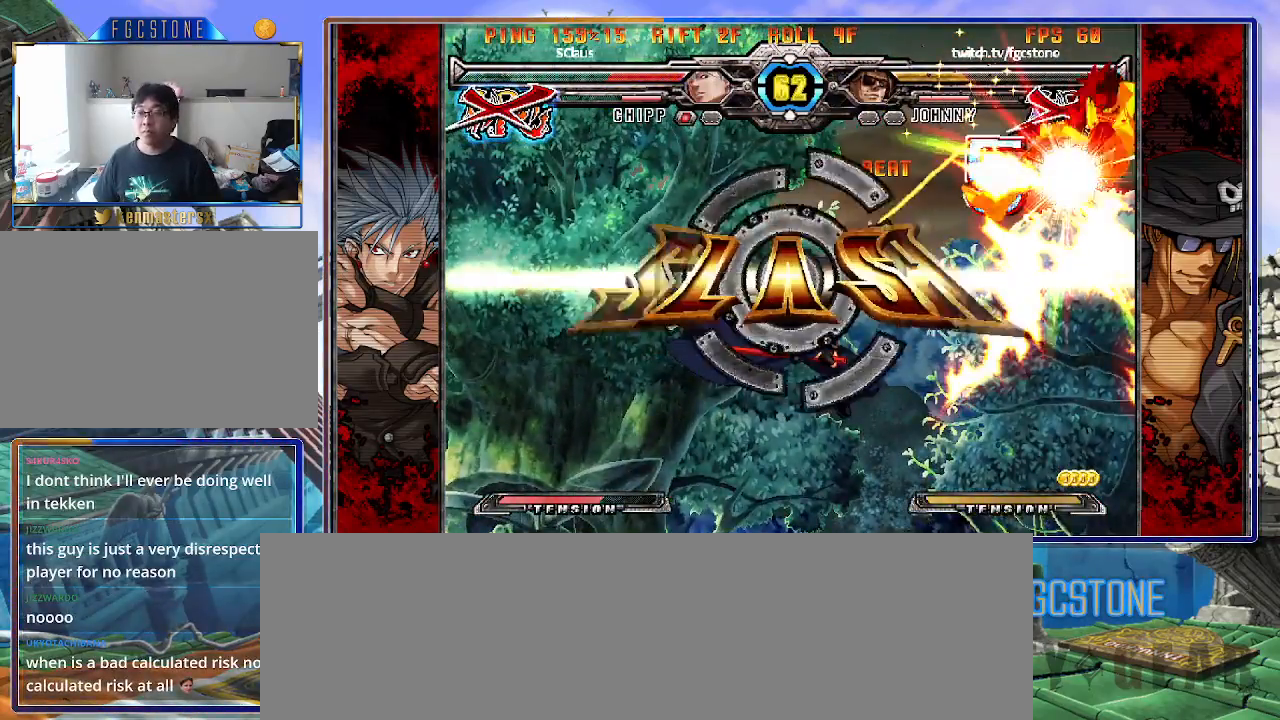
{"buttons": ["K"], "left_stick": "center", "events": [[33, "K", "up"], [67, "HS", "up"], [67, "S", "up"], [117, "K", "down"], [167, "S", "down"], [183, "HS", "down"], [200, "K", "up"], [233, "HS", "up"], [250, "S", "up"], [300, "K", "down"], [350, "HS", "down"], [350, "S", "down"], [383, "K", "up"], [417, "HS", "up"], [417, "S", "up"], [467, "K", "down"]]}
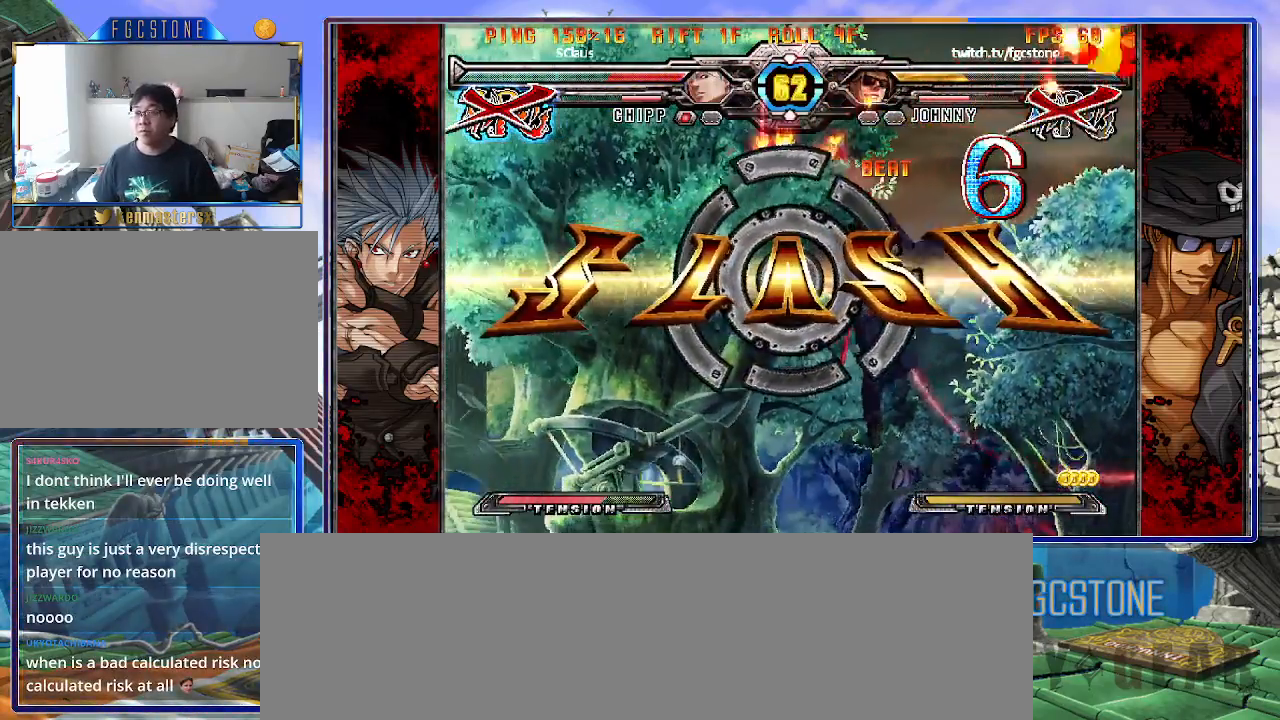
{"buttons": [], "left_stick": "center", "events": [[33, "HS", "down"], [33, "S", "down"], [50, "K", "up"], [83, "HS", "up"], [83, "S", "up"], [150, "K", "down"], [183, "HS", "down"], [183, "S", "down"], [217, "K", "up"], [233, "HS", "up"], [250, "S", "up"], [333, "K", "down"], [367, "HS", "down"], [367, "S", "down"], [400, "K", "up"], [433, "HS", "up"], [433, "S", "up"]]}
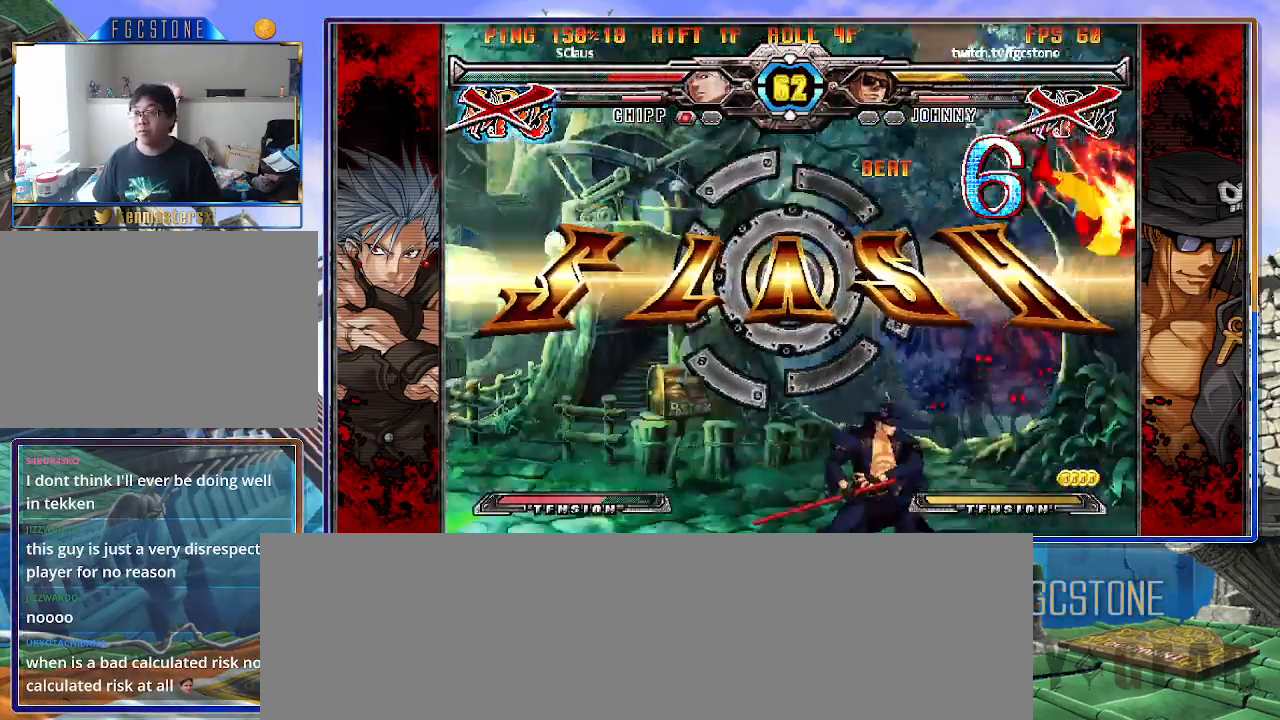
{"buttons": [], "left_stick": "center", "events": []}
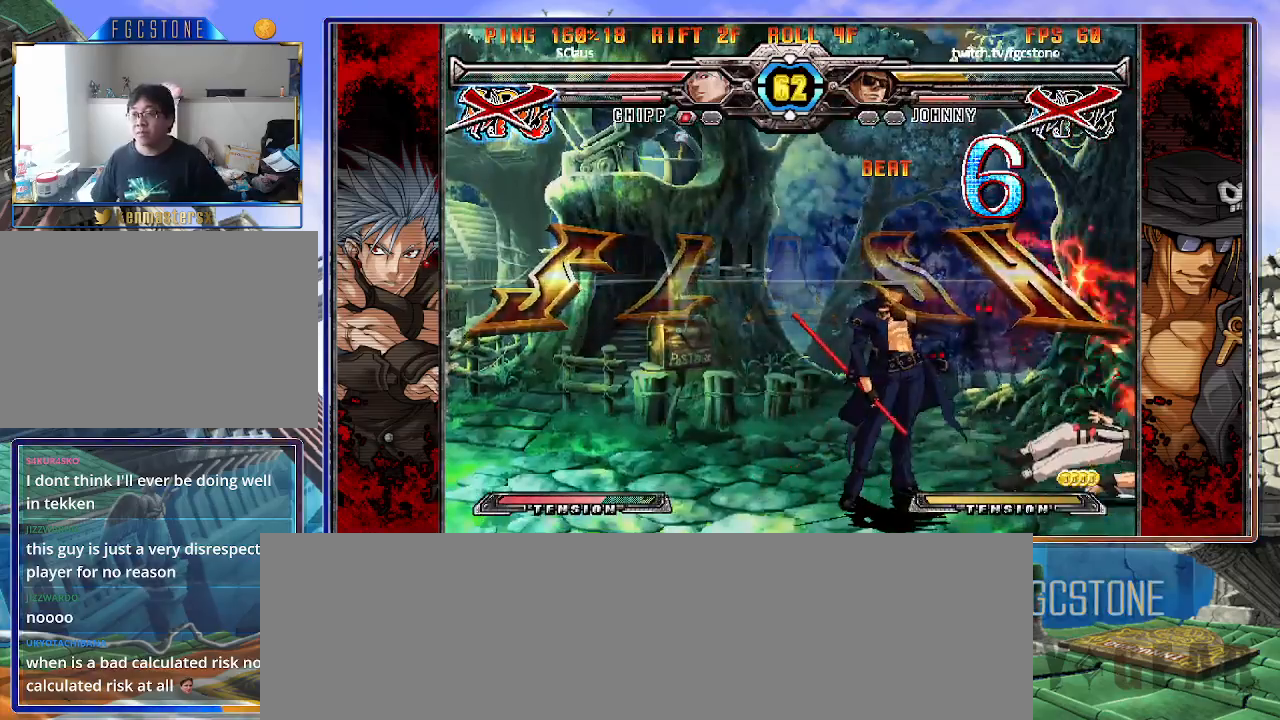
{"buttons": [], "left_stick": "center", "events": []}
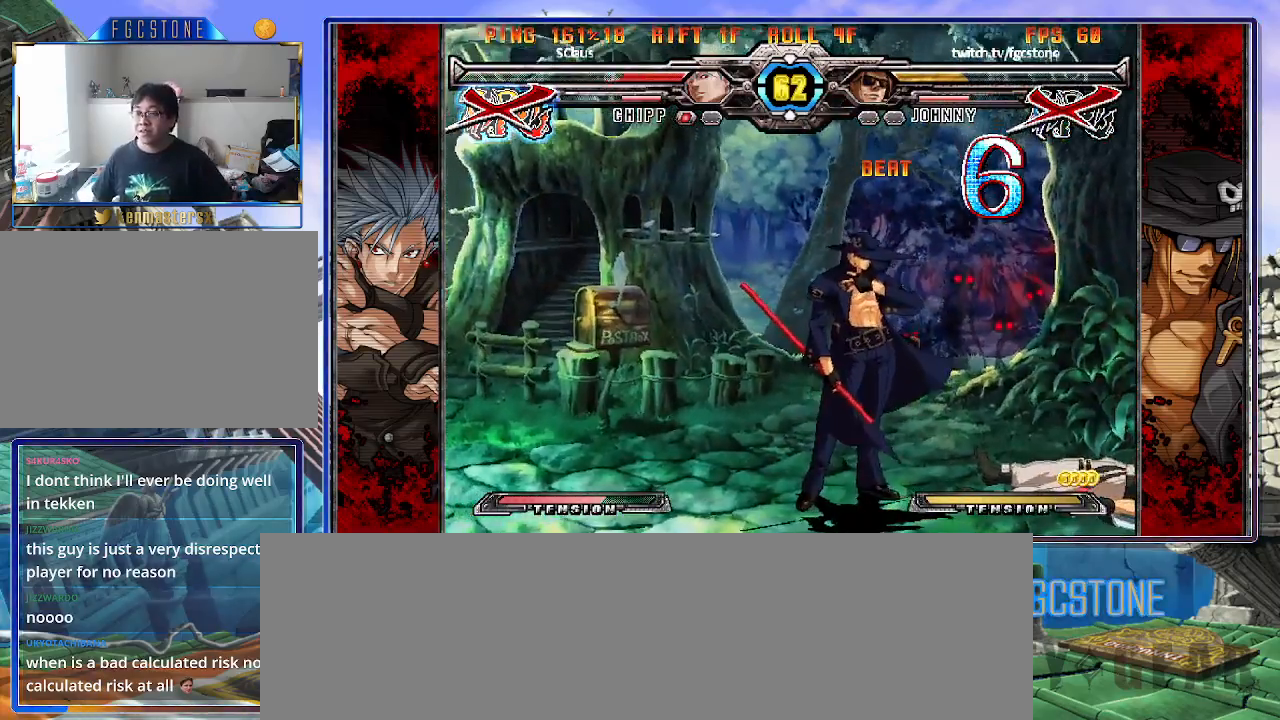
{"buttons": [], "left_stick": "center", "events": []}
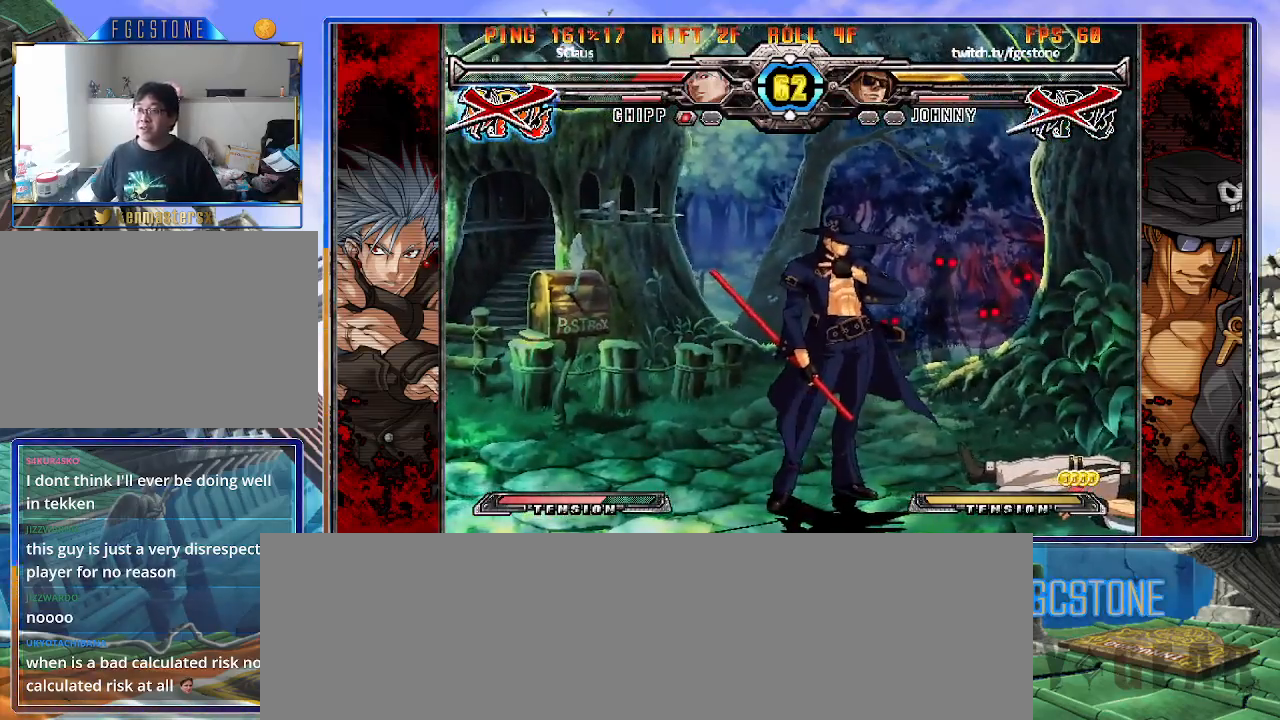
{"buttons": [], "left_stick": "center", "events": []}
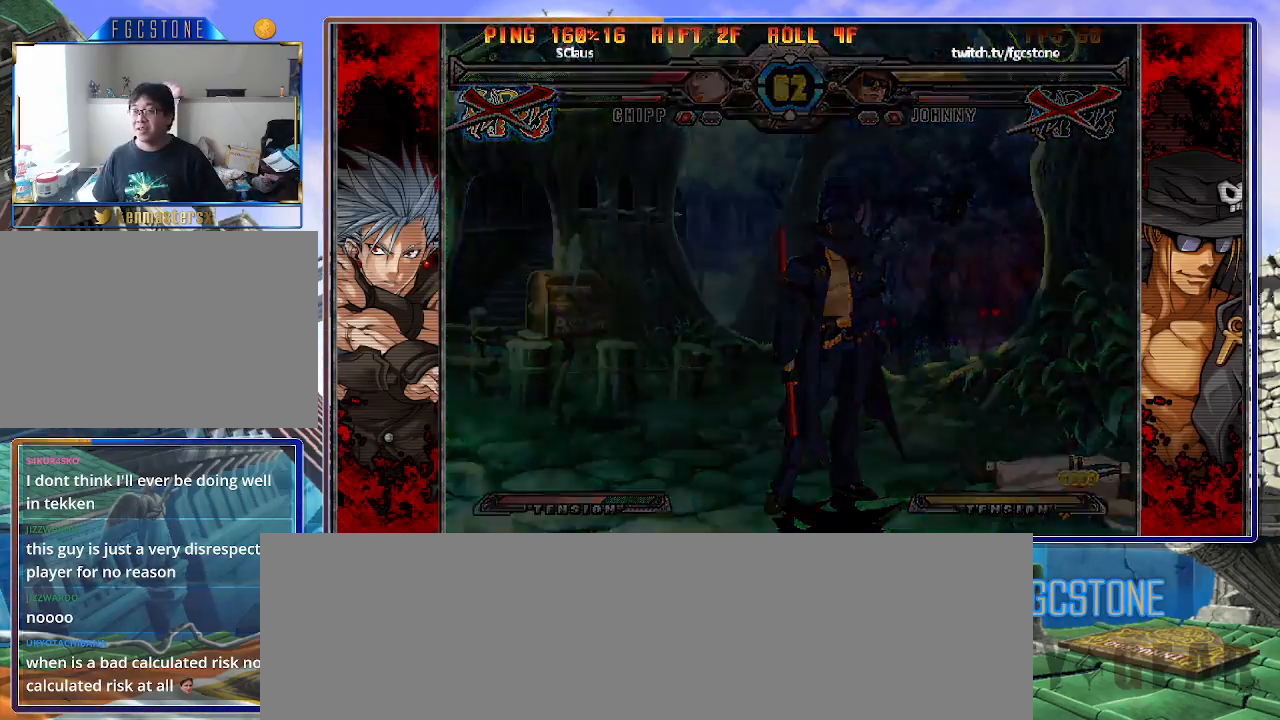
{"buttons": [], "left_stick": "center", "events": []}
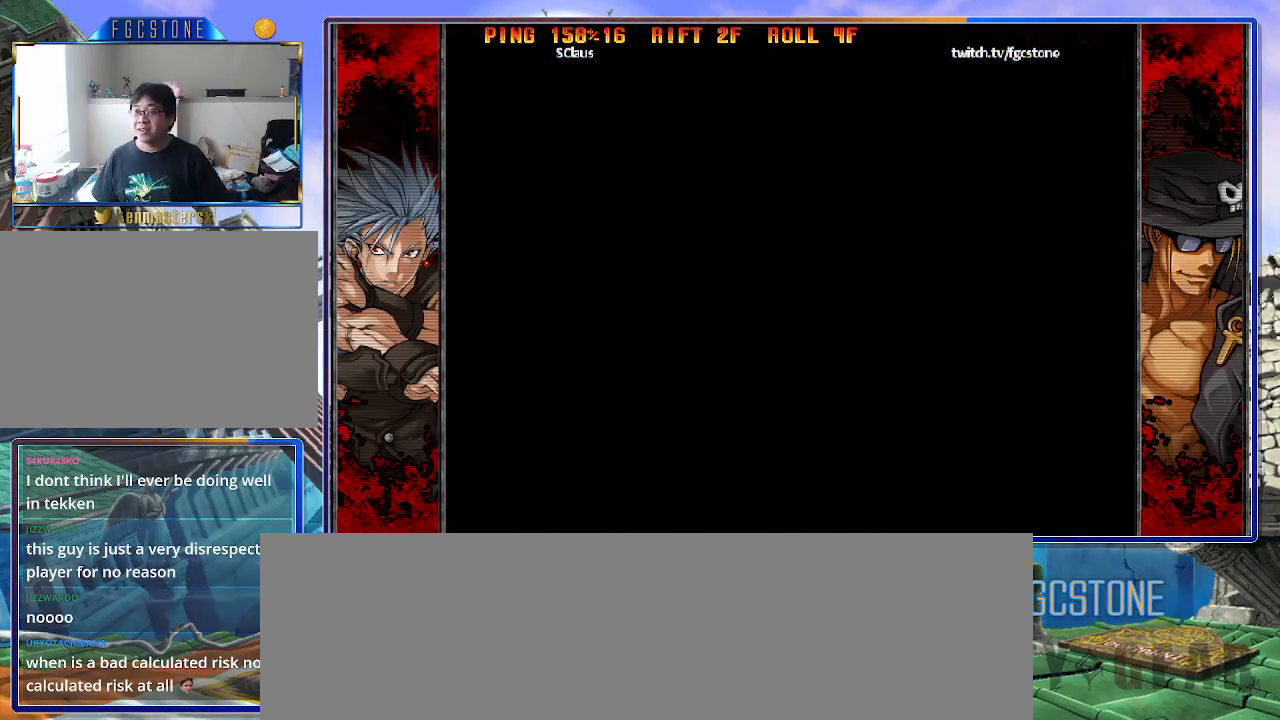
{"buttons": [], "left_stick": "left", "events": [[267, "left_stick", "left"]]}
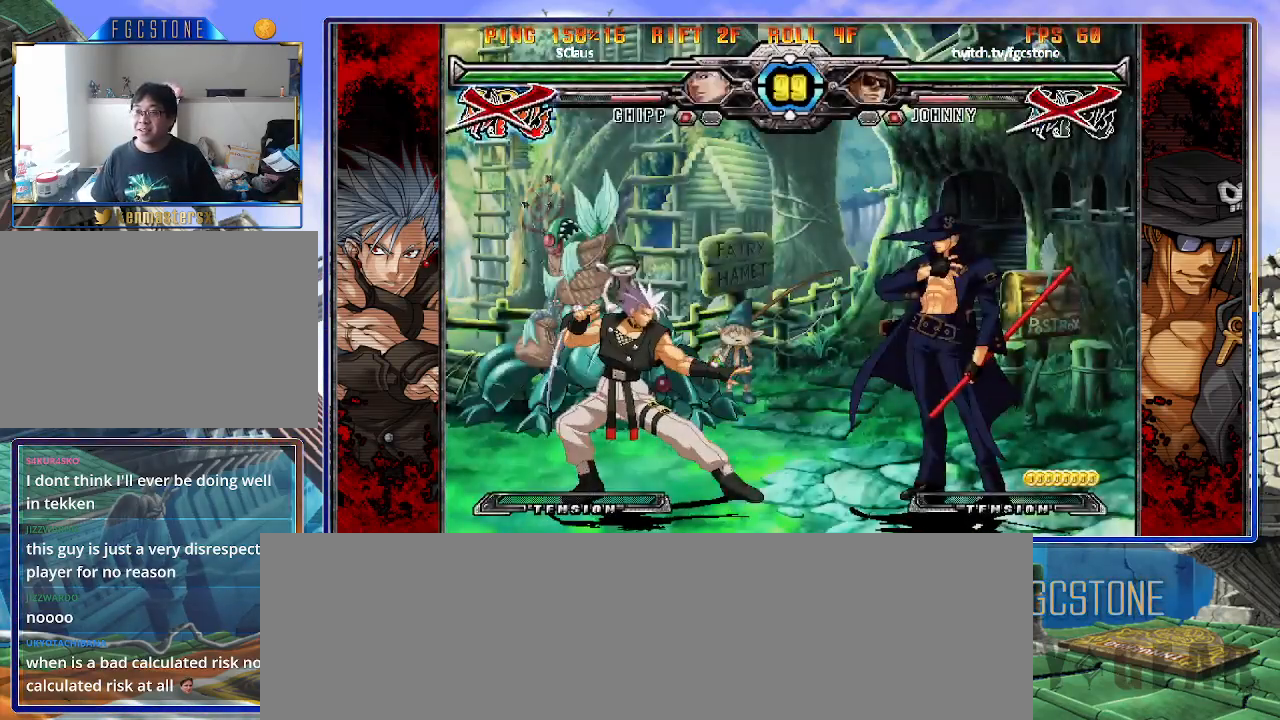
{"buttons": [], "left_stick": "left", "events": []}
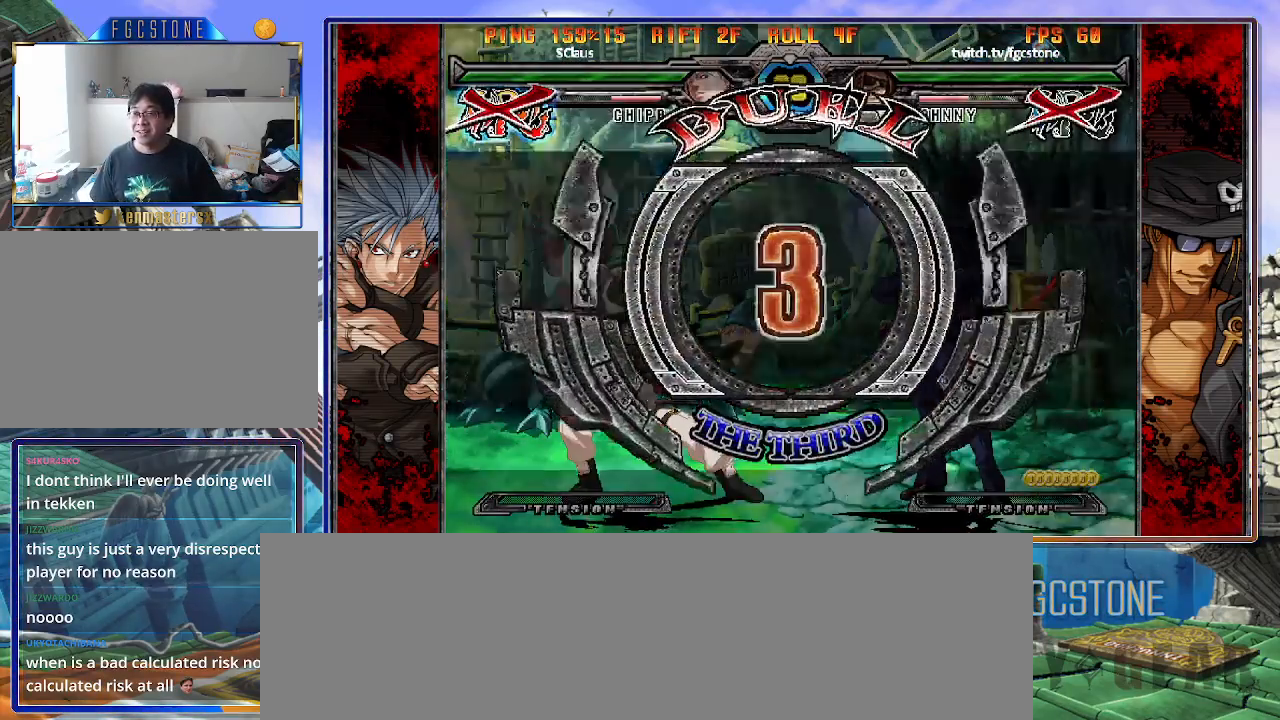
{"buttons": [], "left_stick": "center", "events": [[250, "left_stick", "center"]]}
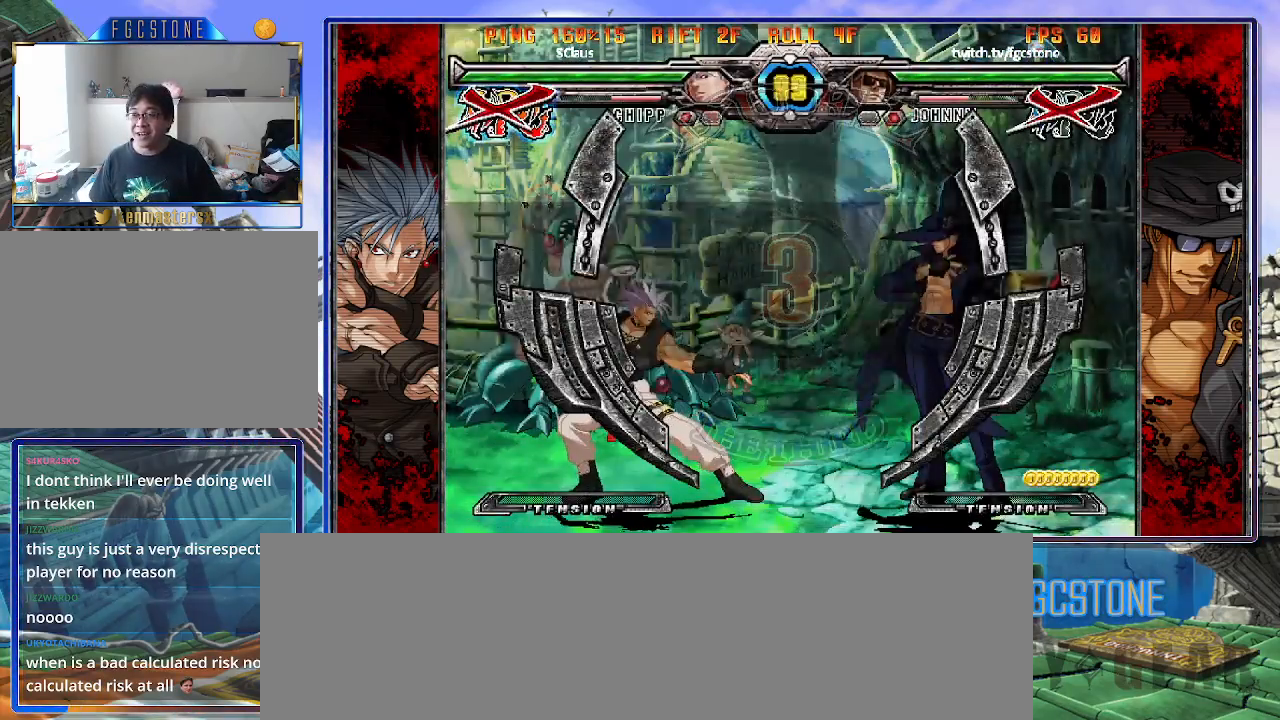
{"buttons": [], "left_stick": "center", "events": []}
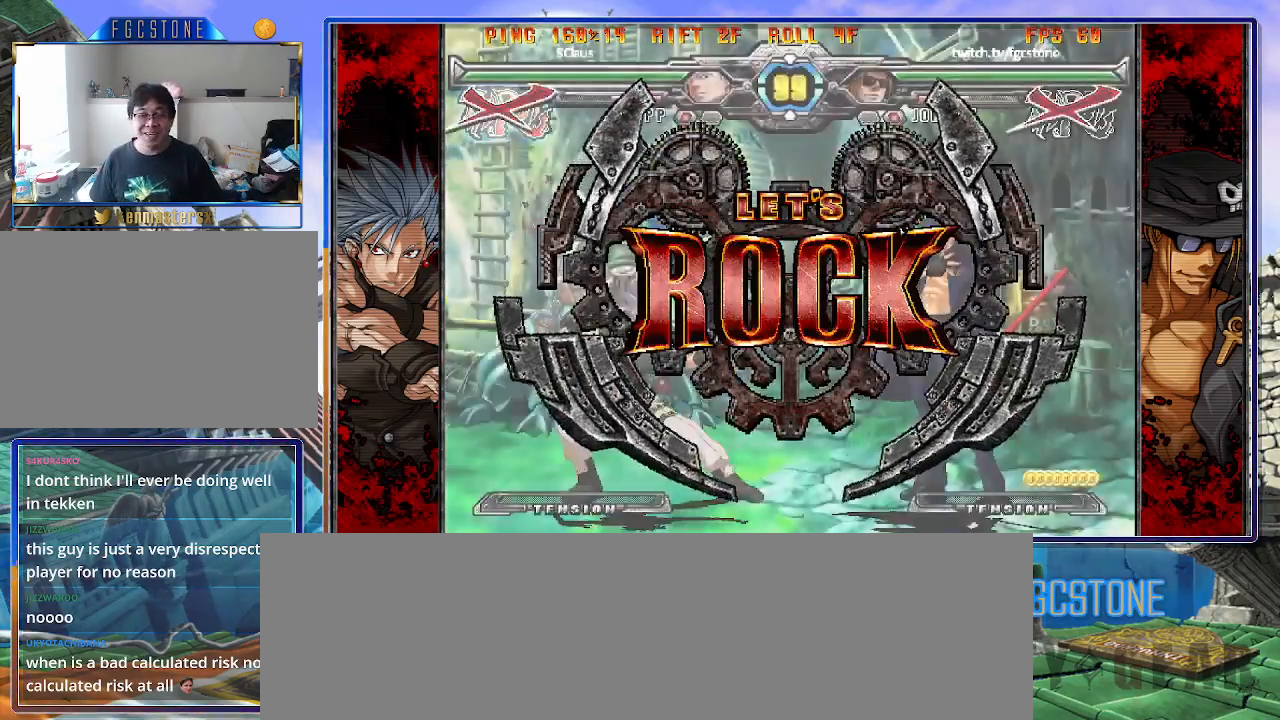
{"buttons": [], "left_stick": "left", "events": [[300, "left_stick", "left"], [383, "left_stick", "center"], [433, "left_stick", "left"]]}
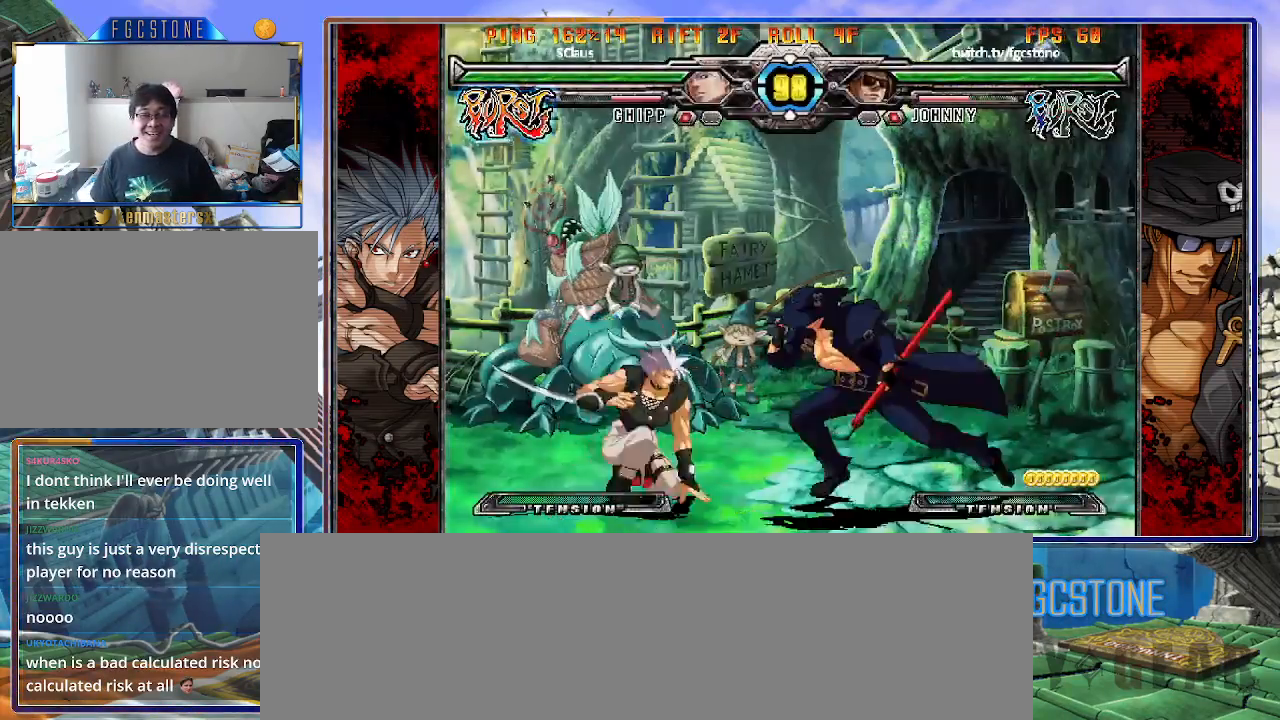
{"buttons": [], "left_stick": "right", "events": [[100, "left_stick", "right"], [200, "HS", "down"], [333, "HS", "up"]]}
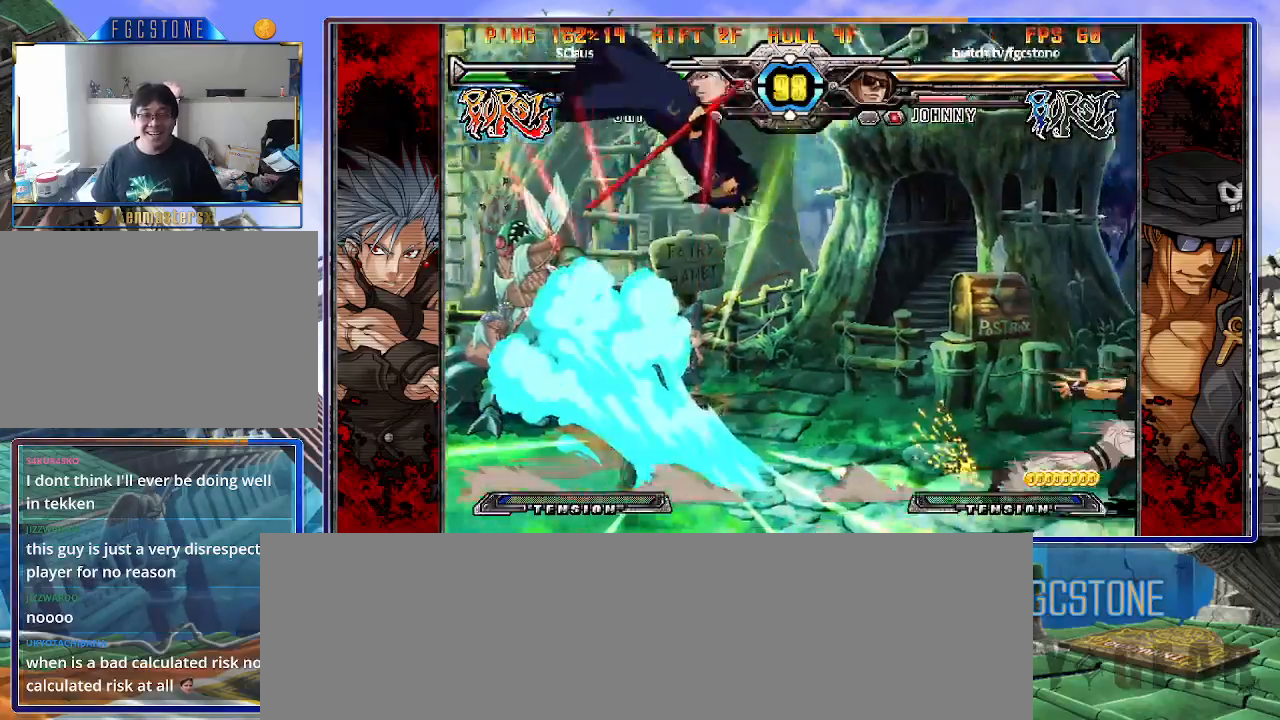
{"buttons": ["K", "S"], "left_stick": "right", "events": [[133, "K", "down"], [167, "S", "down"], [217, "K", "up"], [267, "S", "up"], [283, "K", "down"], [333, "S", "down"], [367, "K", "up"], [433, "K", "down"], [433, "S", "up"], [500, "S", "down"]]}
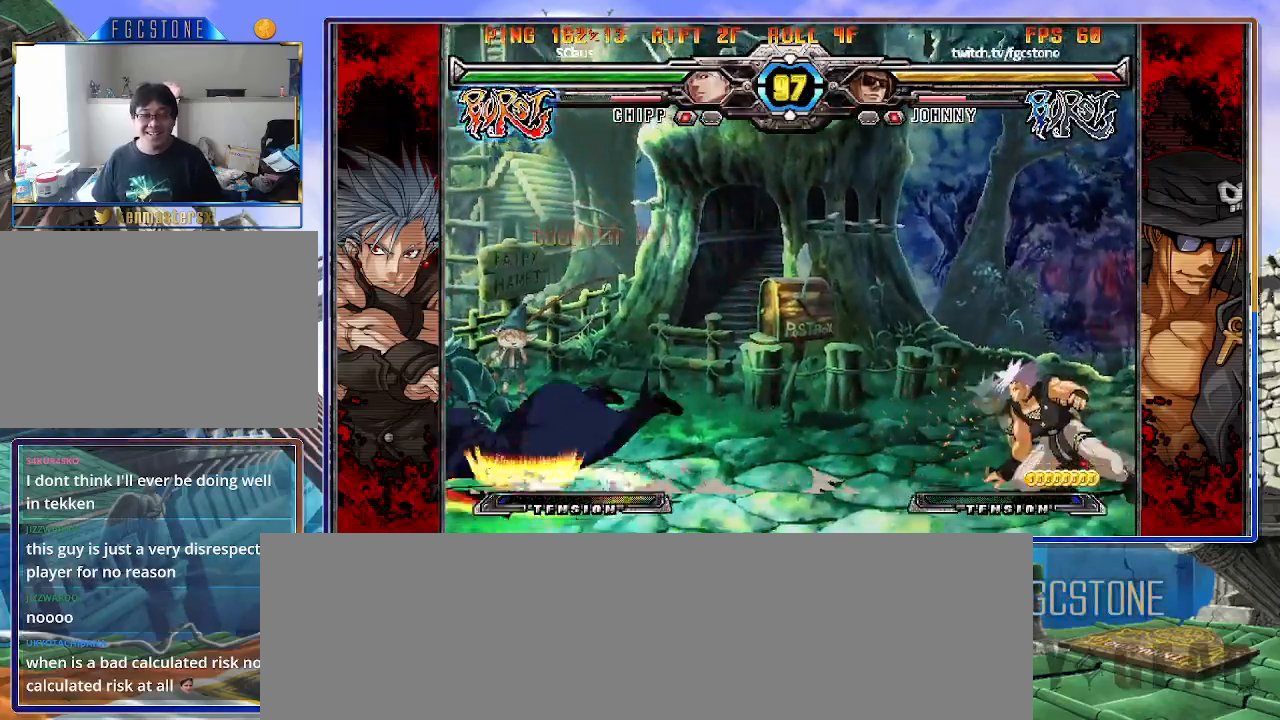
{"buttons": [], "left_stick": "right", "events": [[33, "K", "up"], [83, "K", "down"], [83, "S", "up"], [167, "S", "down"], [200, "K", "up"], [233, "K", "down"], [267, "S", "up"], [300, "K", "up"]]}